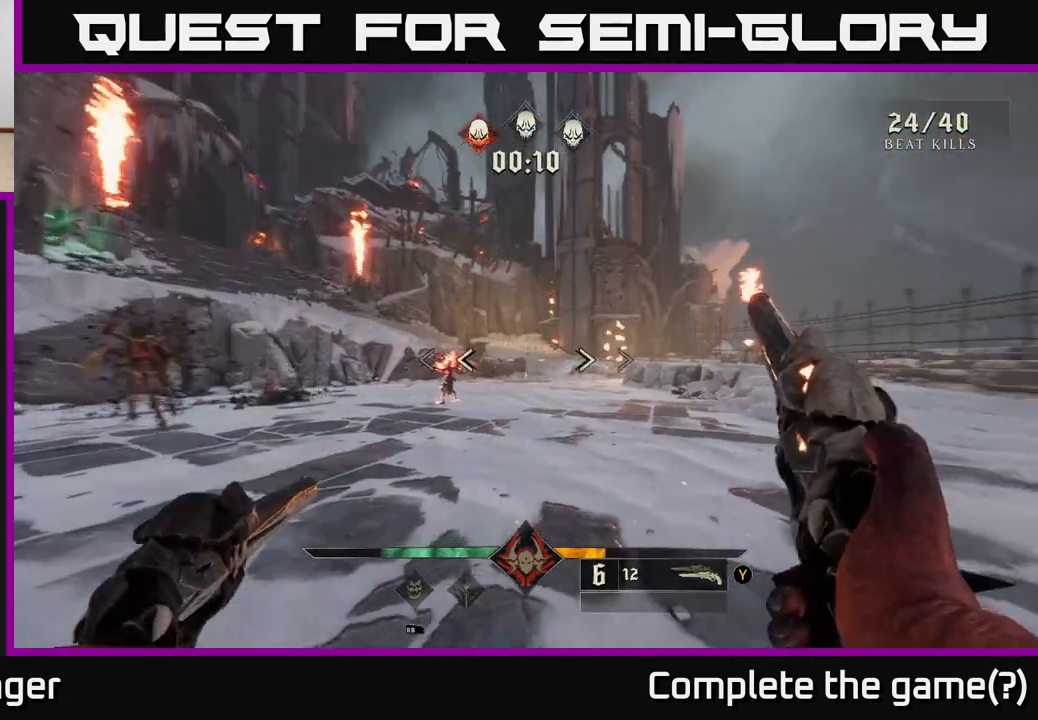
Gameplay with a controller (Xbox layout); each line is a JSON object with the inputs held at the frame after it. "events" lists button and stick changes between this image and that frame as [ms after this image, input, new state], when the widget could be followed in between.
{"buttons": [], "left_stick": "center", "right_stick": "left", "events": [[67, "R2", "down"], [133, "R2", "up"], [167, "right_stick", "center"], [183, "left_stick", "center"], [500, "right_stick", "left"]]}
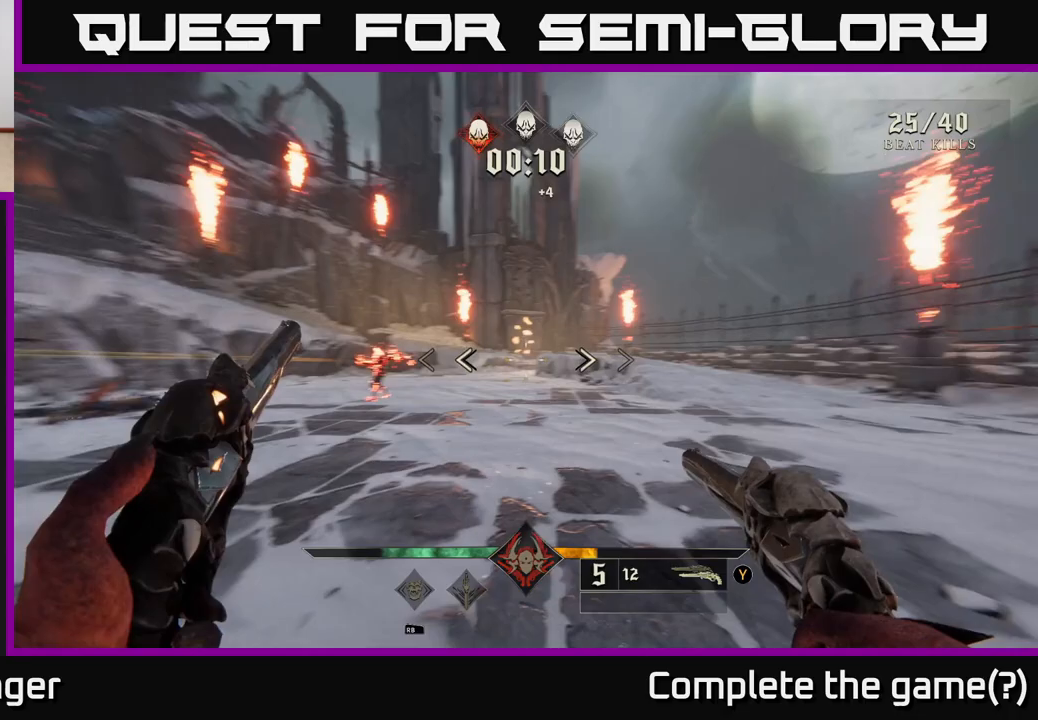
{"buttons": [], "left_stick": "up", "right_stick": "center", "events": [[150, "left_stick", "left"], [350, "left_stick", "center"], [383, "right_stick", "center"], [433, "left_stick", "up"]]}
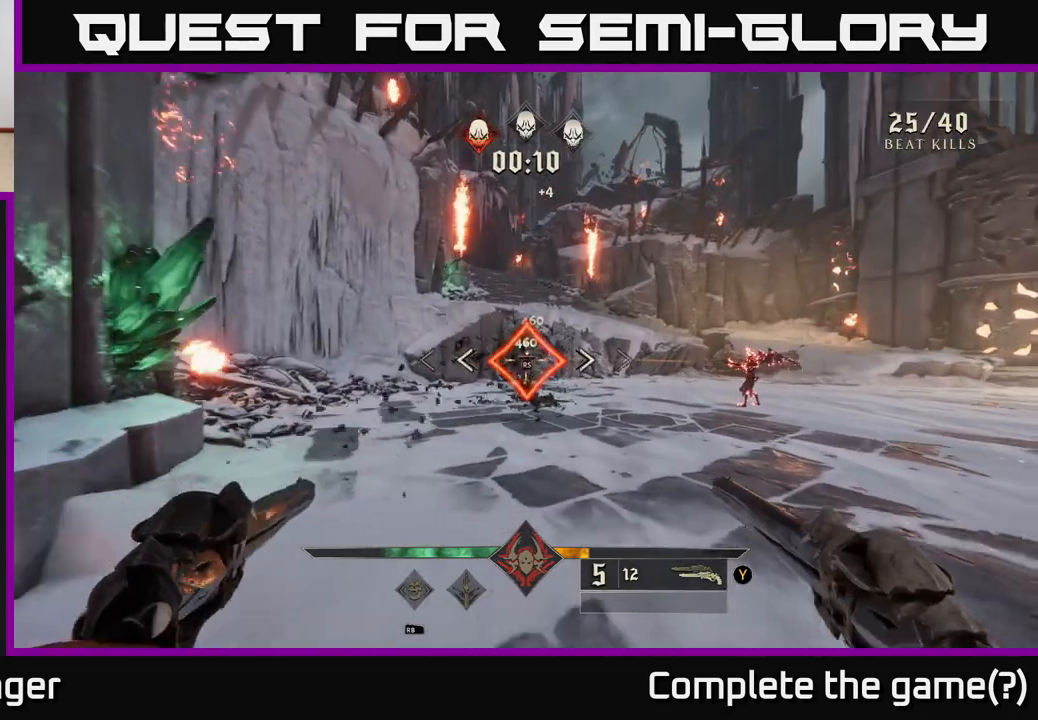
{"buttons": [], "left_stick": "up", "right_stick": "left", "events": [[83, "R2", "down"], [133, "R2", "up"], [200, "left_stick", "right"], [367, "left_stick", "up"], [483, "right_stick", "left"]]}
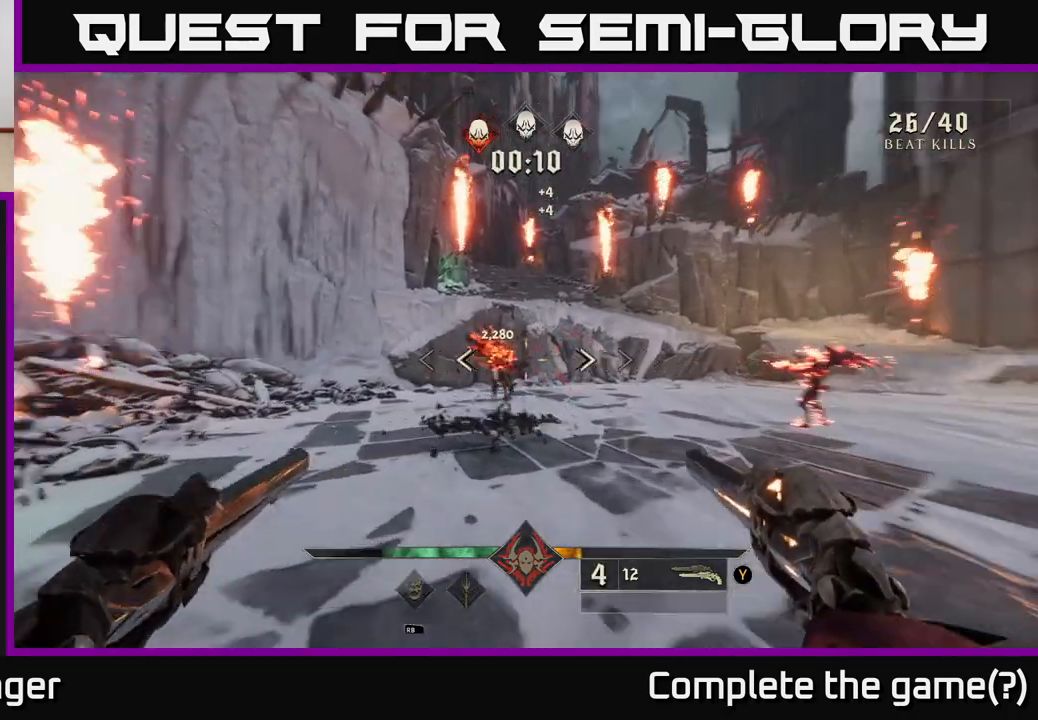
{"buttons": [], "left_stick": "right", "right_stick": "center", "events": [[67, "R2", "down"], [67, "left_stick", "up-right"], [100, "right_stick", "center"], [117, "R2", "up"], [433, "left_stick", "right"]]}
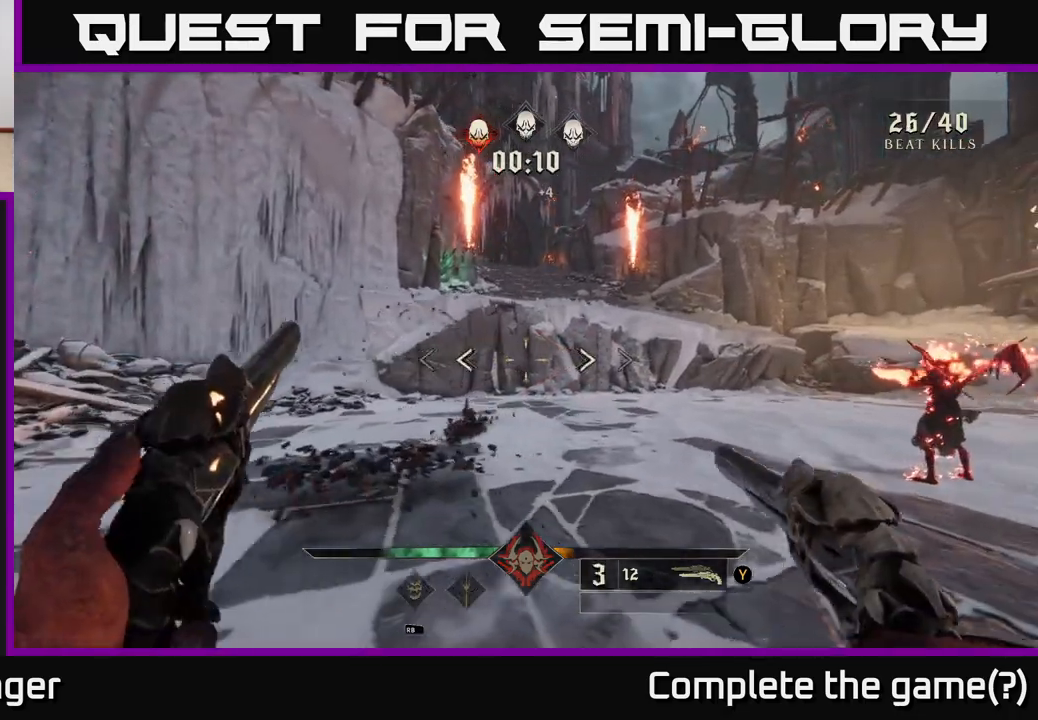
{"buttons": [], "left_stick": "down", "right_stick": "right", "events": [[50, "X", "down"], [117, "X", "up"], [317, "right_stick", "right"], [433, "left_stick", "down"]]}
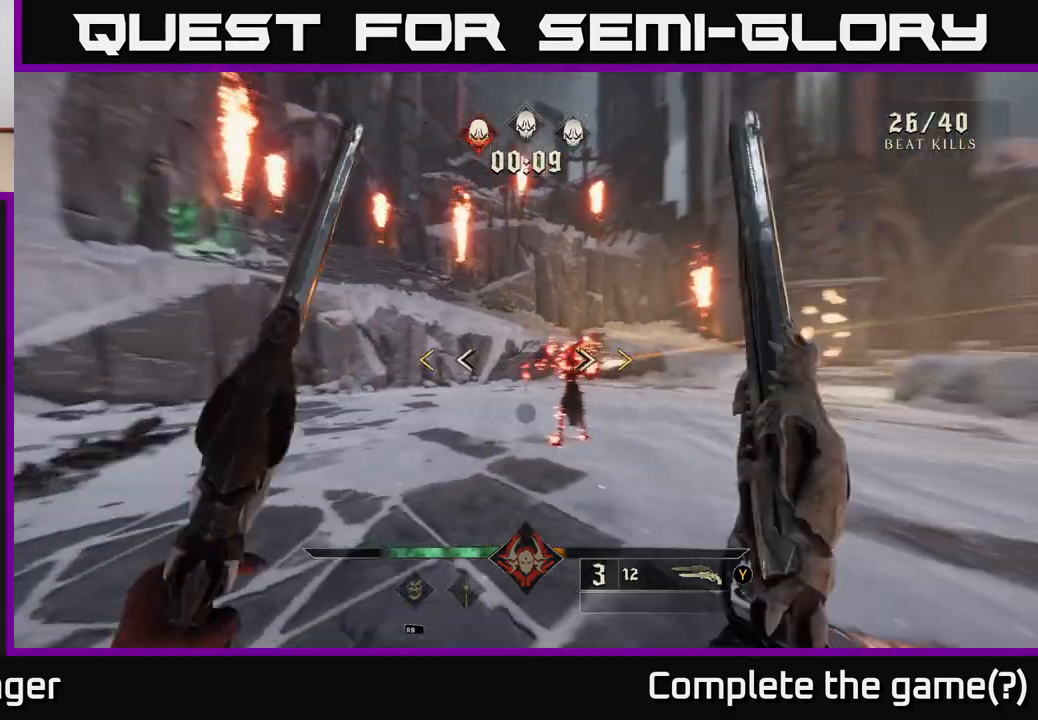
{"buttons": [], "left_stick": "center", "right_stick": "center", "events": [[250, "right_stick", "center"], [350, "left_stick", "center"]]}
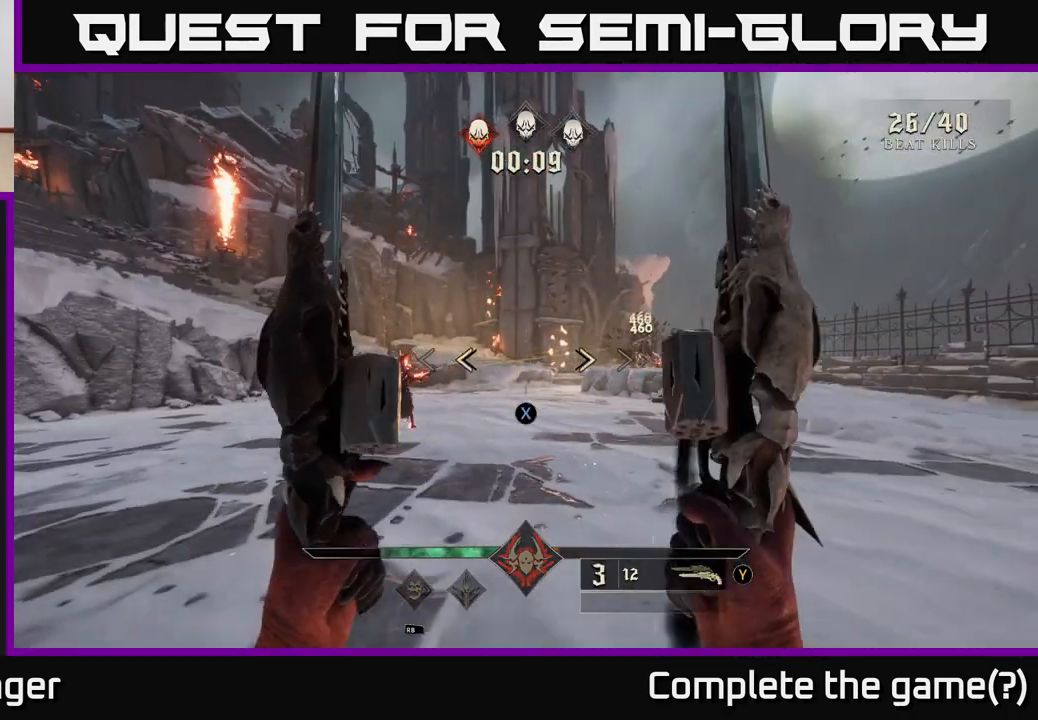
{"buttons": [], "left_stick": "up-right", "right_stick": "center", "events": [[67, "left_stick", "right"], [133, "X", "down"], [200, "X", "up"], [217, "left_stick", "up-right"], [367, "right_stick", "right"], [500, "right_stick", "center"]]}
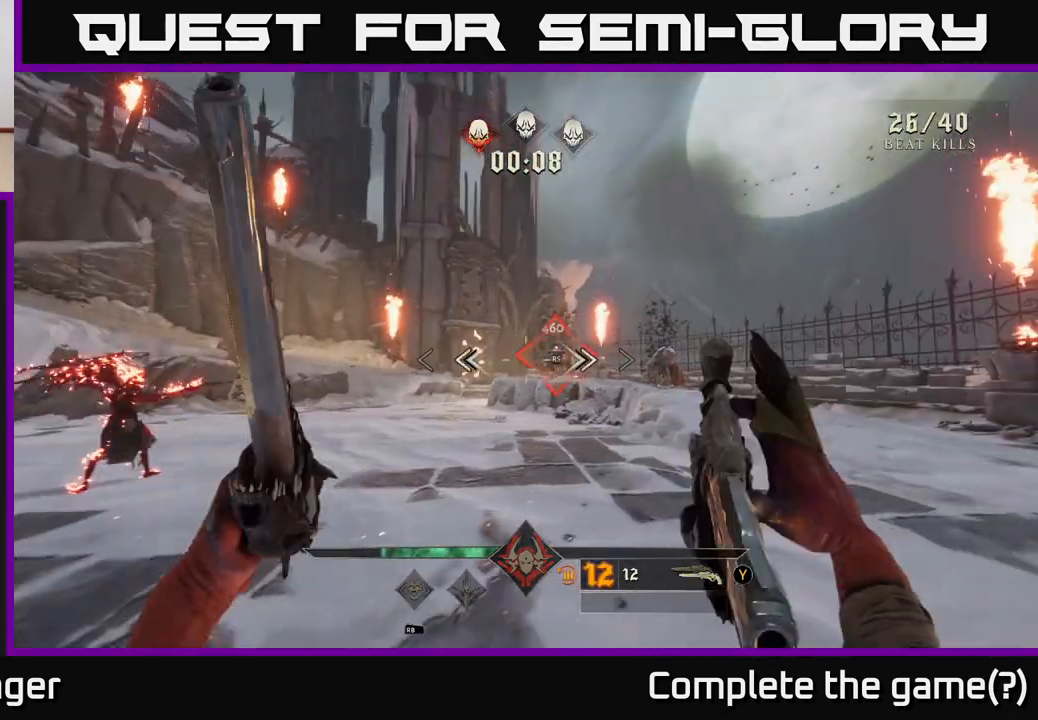
{"buttons": [], "left_stick": "up-right", "right_stick": "center", "events": [[167, "R2", "down"], [167, "right_stick", "right"], [217, "right_stick", "center"], [267, "R2", "up"]]}
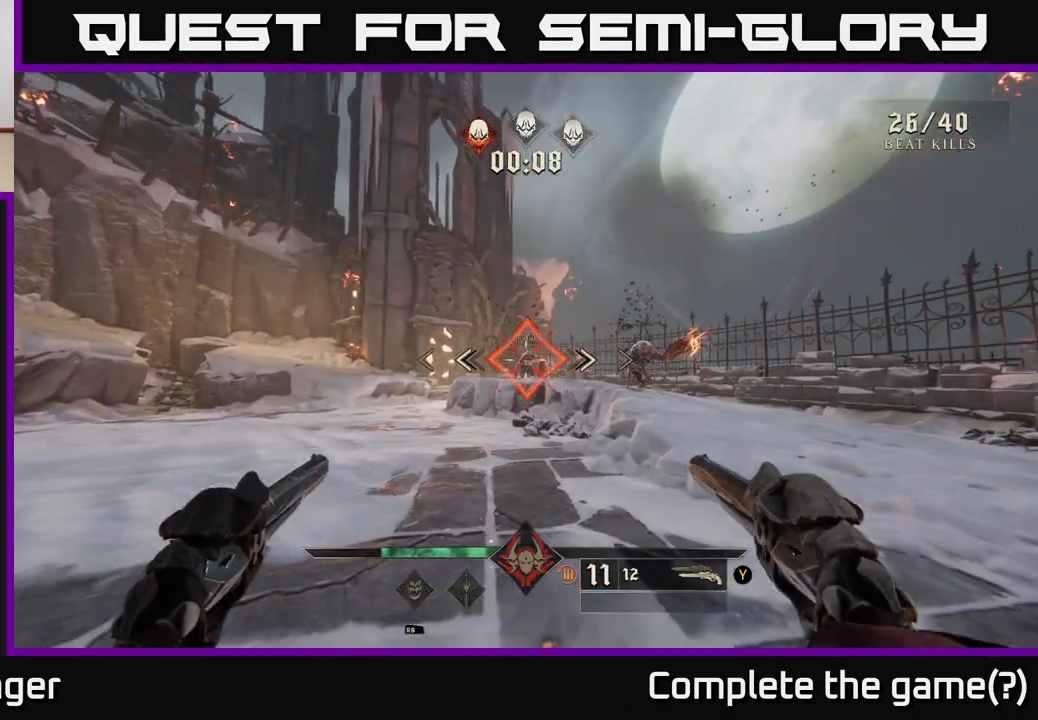
{"buttons": [], "left_stick": "up-left", "right_stick": "center", "events": [[100, "right_stick", "right"], [150, "R2", "down"], [200, "R2", "up"], [200, "right_stick", "center"], [450, "left_stick", "up-left"]]}
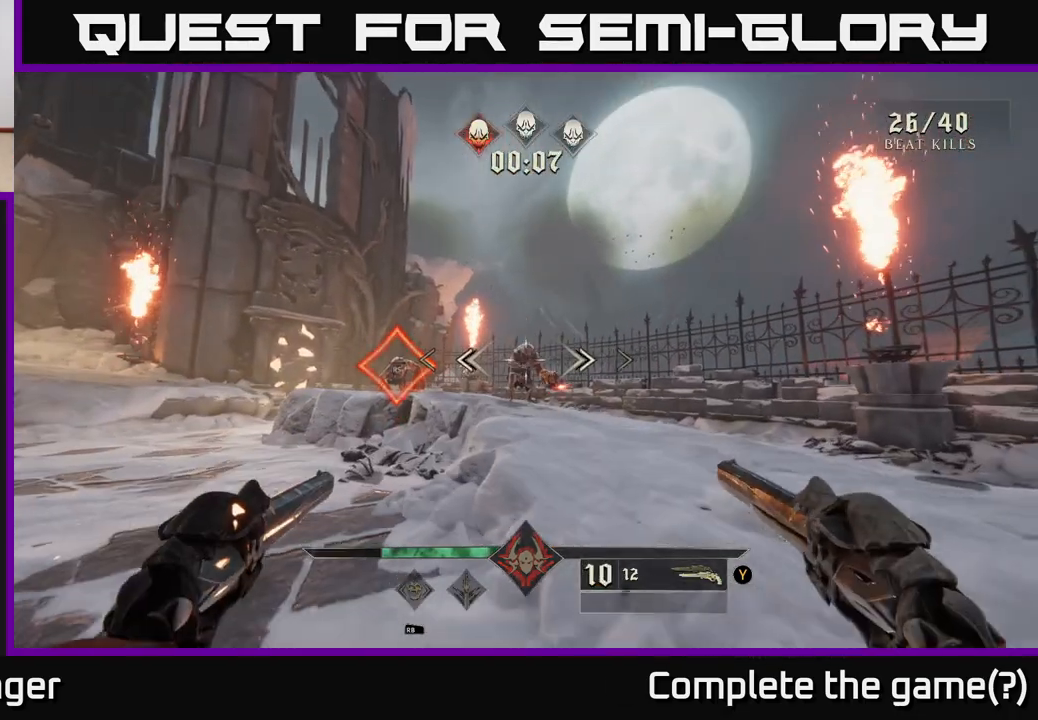
{"buttons": [], "left_stick": "left", "right_stick": "left", "events": [[83, "R2", "down"], [83, "right_stick", "up-right"], [133, "left_stick", "left"], [150, "R2", "up"], [183, "right_stick", "center"], [483, "right_stick", "left"]]}
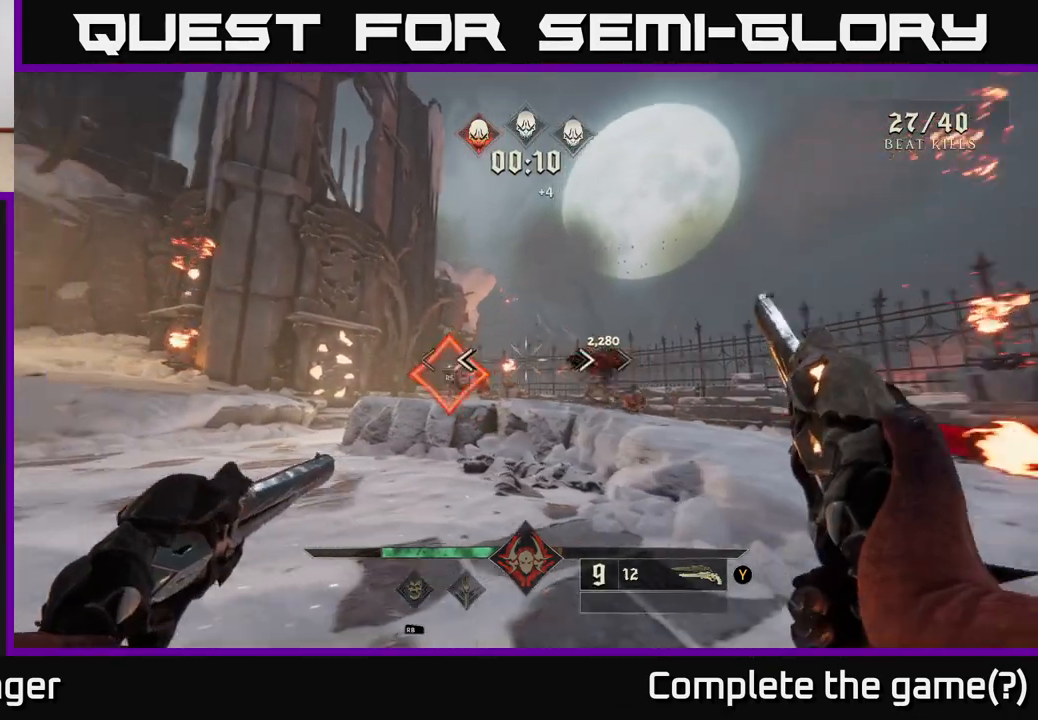
{"buttons": [], "left_stick": "up", "right_stick": "center", "events": [[67, "R2", "down"], [67, "left_stick", "up-left"], [83, "right_stick", "center"], [167, "R2", "up"], [500, "left_stick", "up"]]}
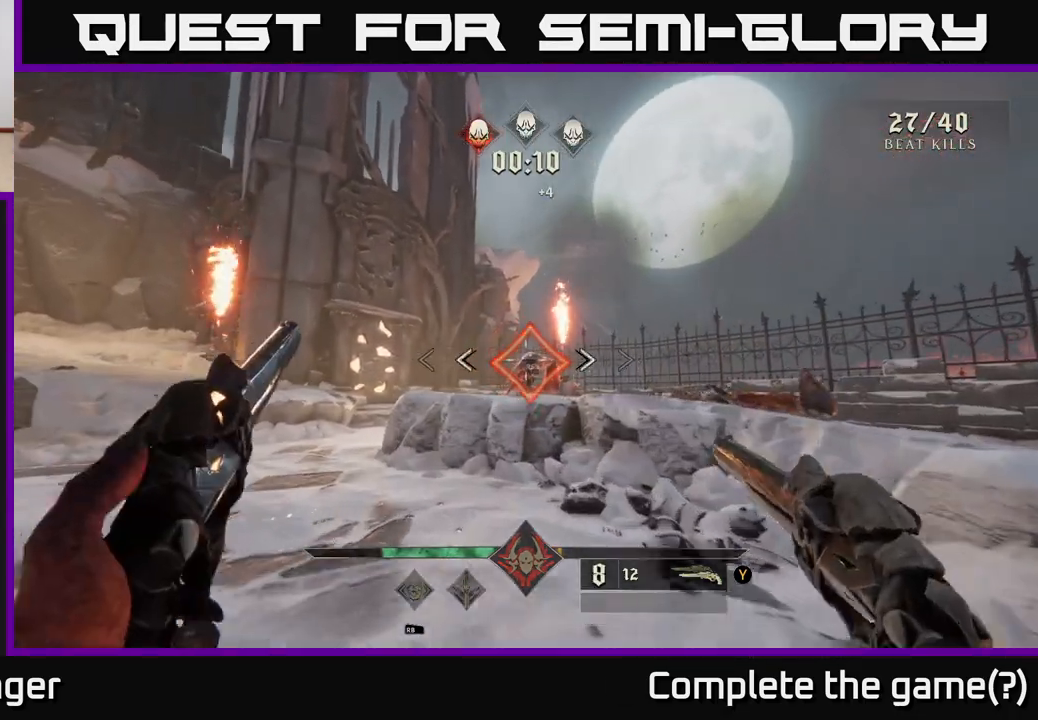
{"buttons": [], "left_stick": "down", "right_stick": "center", "events": [[33, "R2", "down"], [100, "R2", "up"], [167, "left_stick", "down-right"], [267, "left_stick", "down"]]}
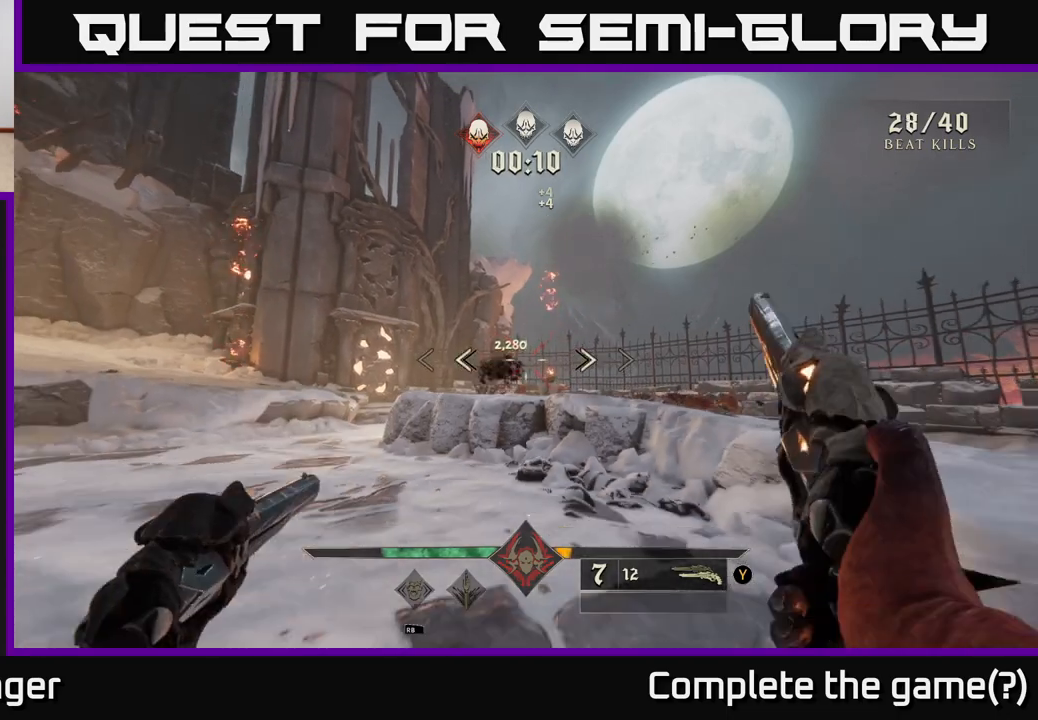
{"buttons": [], "left_stick": "down-right", "right_stick": "left", "events": [[50, "X", "down"], [133, "X", "up"], [183, "left_stick", "down-right"], [317, "right_stick", "left"]]}
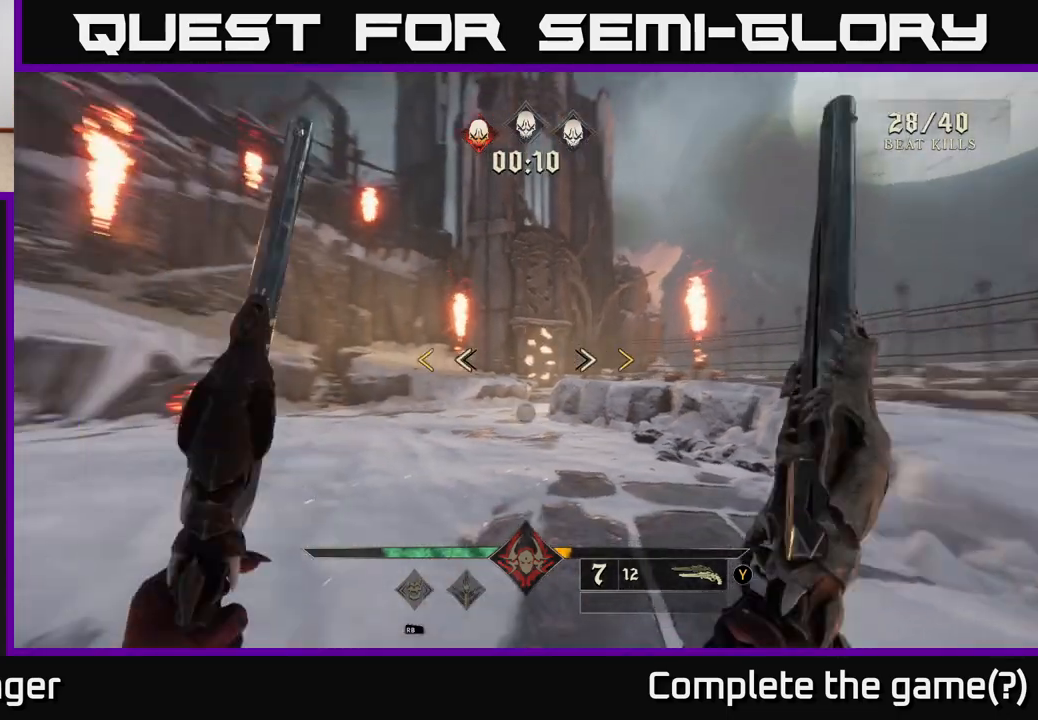
{"buttons": [], "left_stick": "up-right", "right_stick": "left", "events": [[200, "left_stick", "up-right"]]}
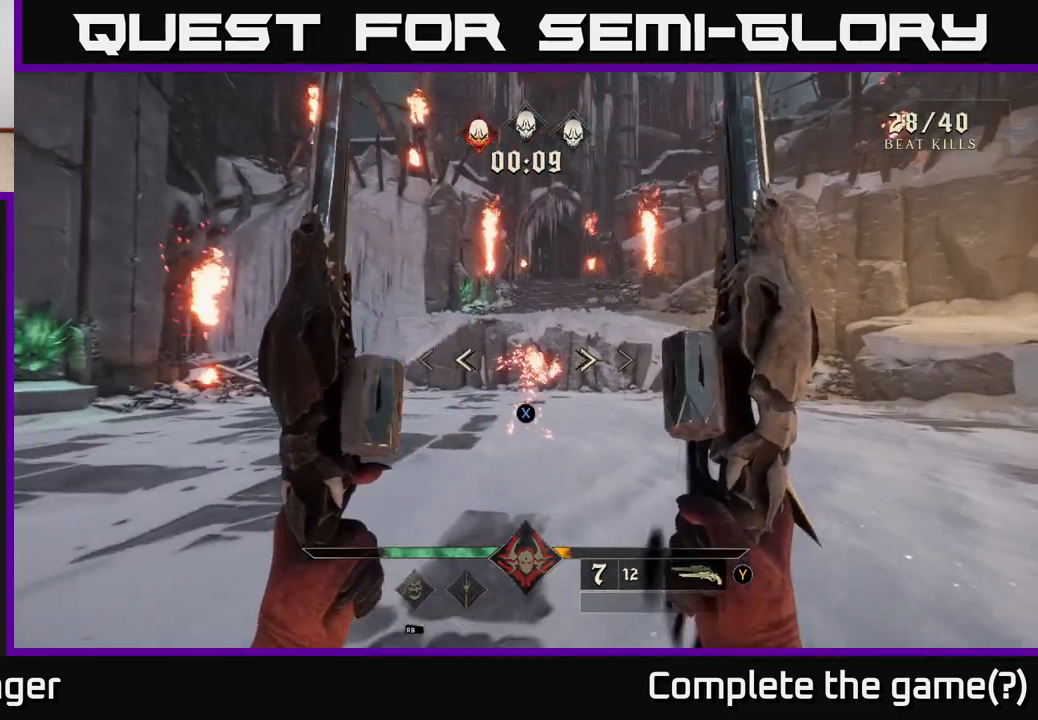
{"buttons": [], "left_stick": "right", "right_stick": "right", "events": [[17, "right_stick", "center"], [83, "left_stick", "right"], [100, "X", "down"], [150, "X", "up"], [300, "right_stick", "right"]]}
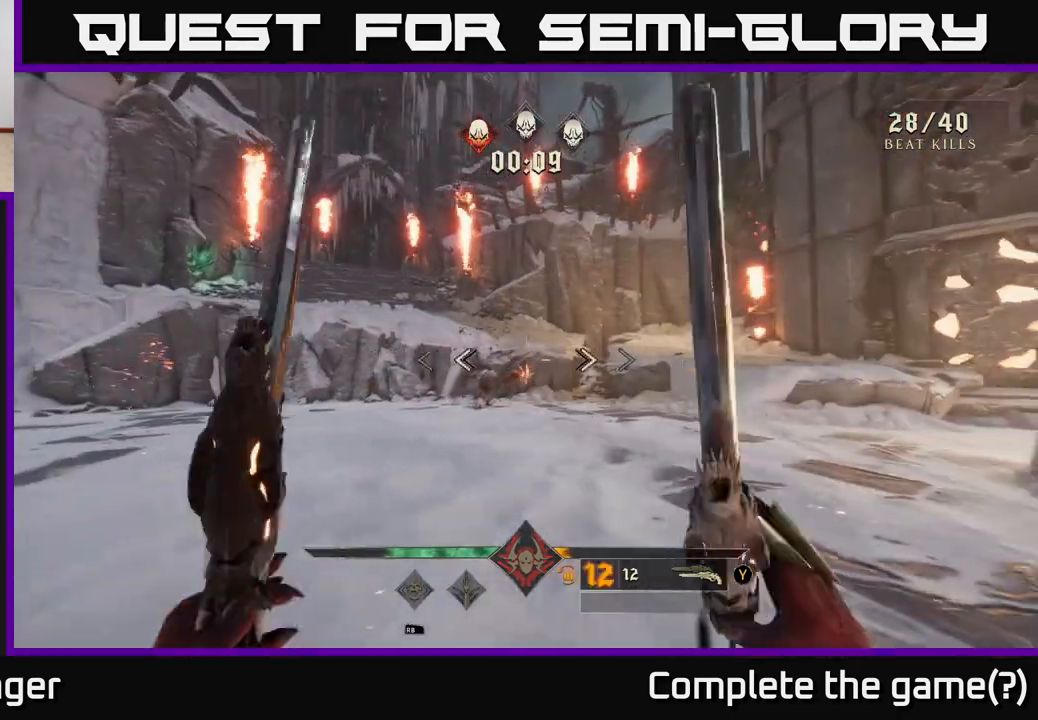
{"buttons": [], "left_stick": "up", "right_stick": "left", "events": [[17, "right_stick", "center"], [83, "R2", "down"], [83, "left_stick", "up"], [117, "R2", "up"], [467, "right_stick", "left"]]}
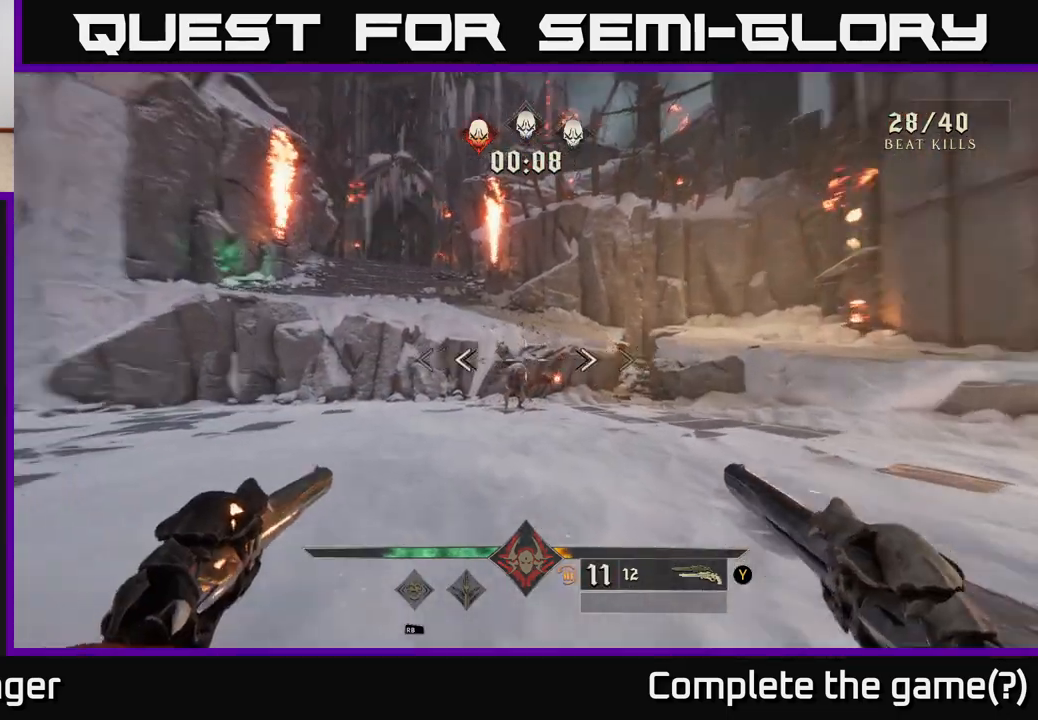
{"buttons": [], "left_stick": "down-right", "right_stick": "left", "events": [[33, "R2", "down"], [33, "right_stick", "center"], [83, "left_stick", "up-right"], [117, "R2", "up"], [200, "left_stick", "up"], [400, "right_stick", "left"], [483, "left_stick", "down-right"]]}
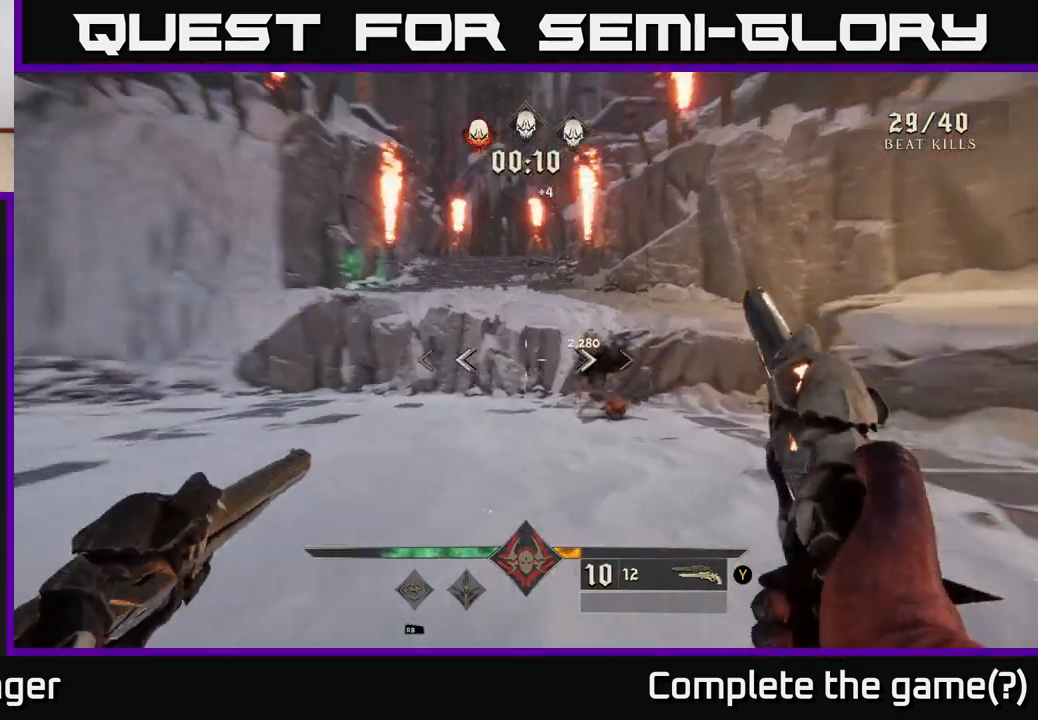
{"buttons": [], "left_stick": "up-right", "right_stick": "left", "events": [[333, "left_stick", "right"], [450, "left_stick", "up-right"]]}
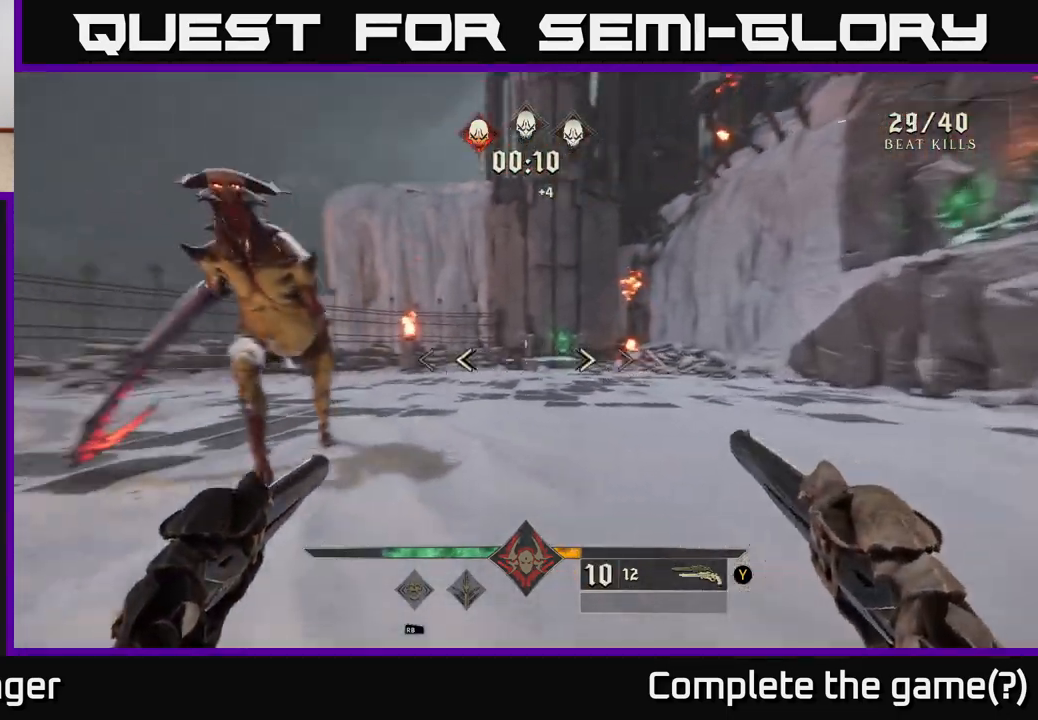
{"buttons": [], "left_stick": "down", "right_stick": "left", "events": [[50, "right_stick", "center"], [117, "R2", "down"], [200, "R2", "up"], [283, "left_stick", "down-right"], [283, "right_stick", "left"], [350, "left_stick", "down"]]}
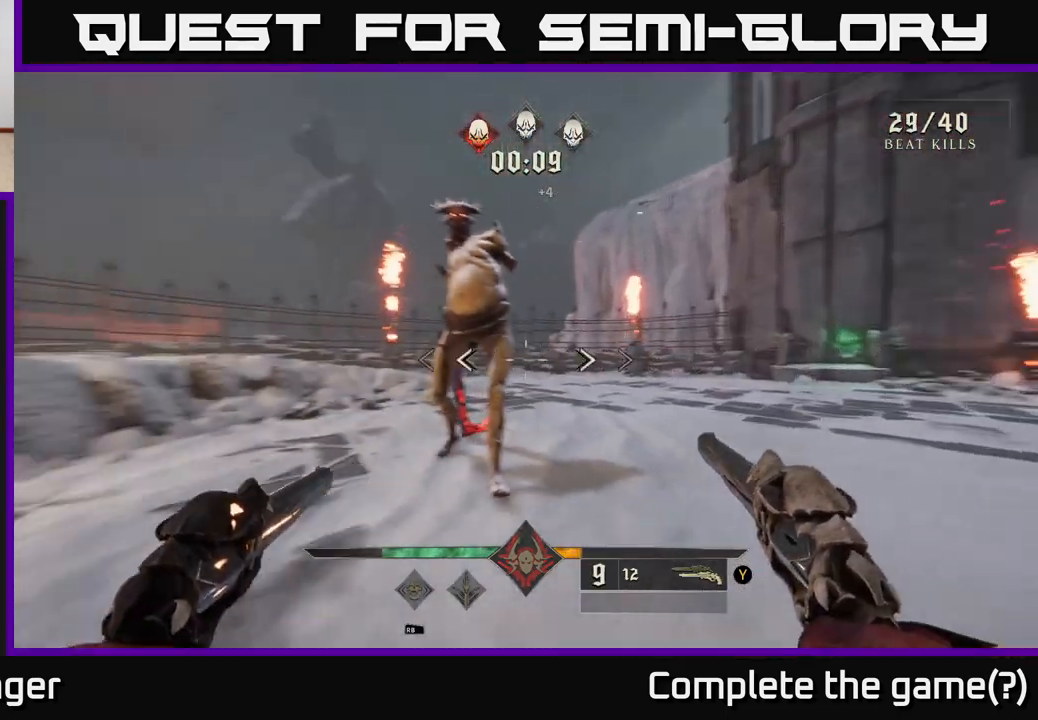
{"buttons": [], "left_stick": "down", "right_stick": "up-right", "events": [[117, "R2", "down"], [183, "R2", "up"], [200, "right_stick", "center"], [417, "right_stick", "up-right"]]}
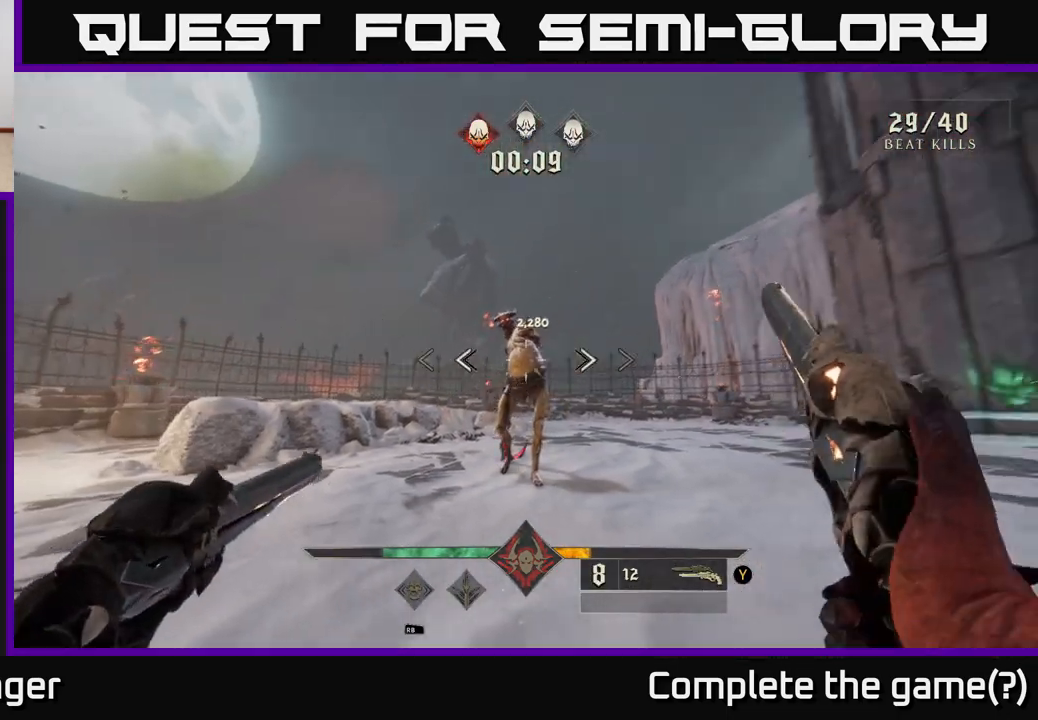
{"buttons": [], "left_stick": "down", "right_stick": "up-left", "events": [[67, "R2", "down"], [67, "right_stick", "center"], [150, "R2", "up"], [417, "right_stick", "up-left"]]}
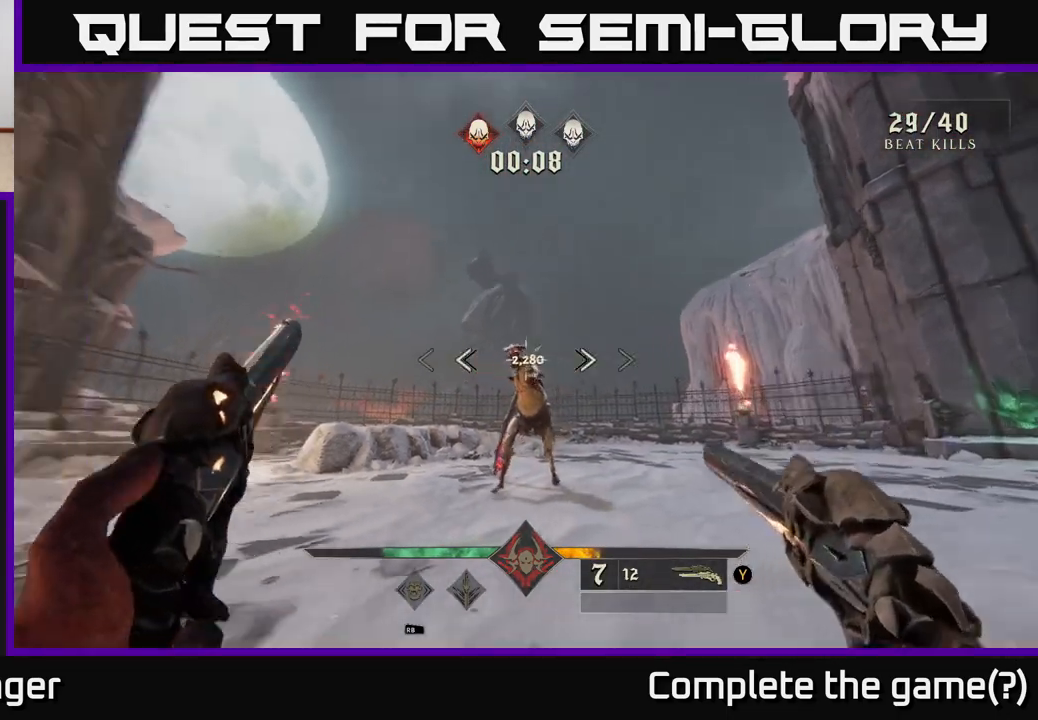
{"buttons": [], "left_stick": "center", "right_stick": "right", "events": [[50, "R2", "down"], [83, "right_stick", "center"], [100, "R2", "up"], [200, "left_stick", "center"], [500, "right_stick", "right"]]}
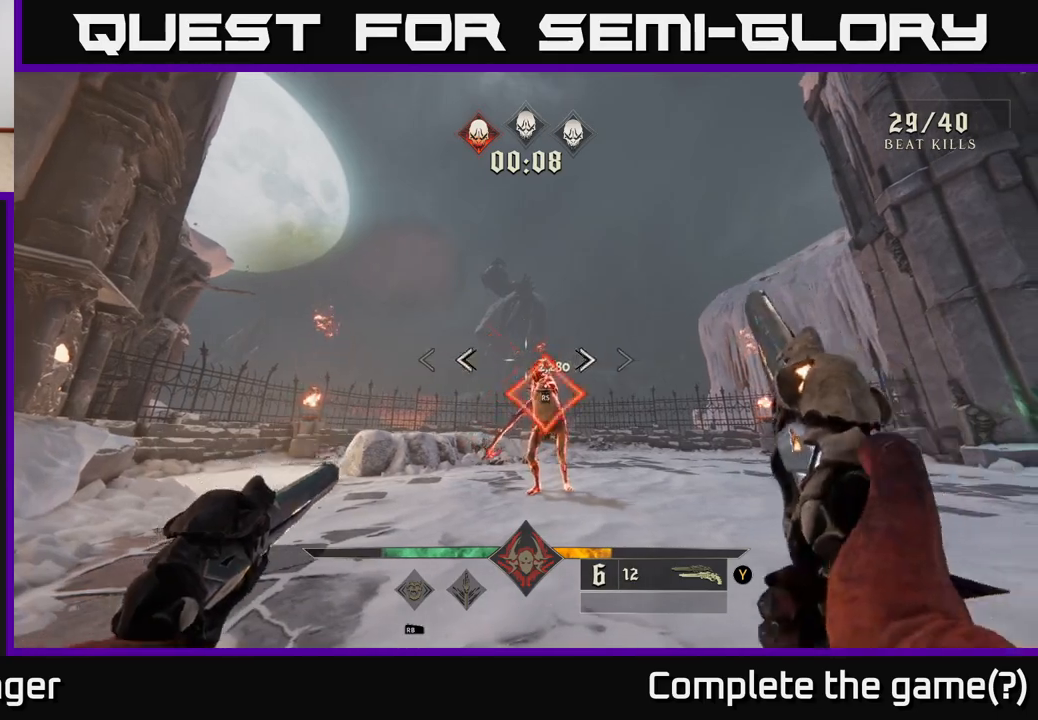
{"buttons": [], "left_stick": "up-left", "right_stick": "down-right", "events": [[67, "R2", "down"], [83, "left_stick", "down-left"], [117, "right_stick", "center"], [150, "R2", "up"], [233, "left_stick", "center"], [450, "left_stick", "up-left"], [450, "right_stick", "down-right"]]}
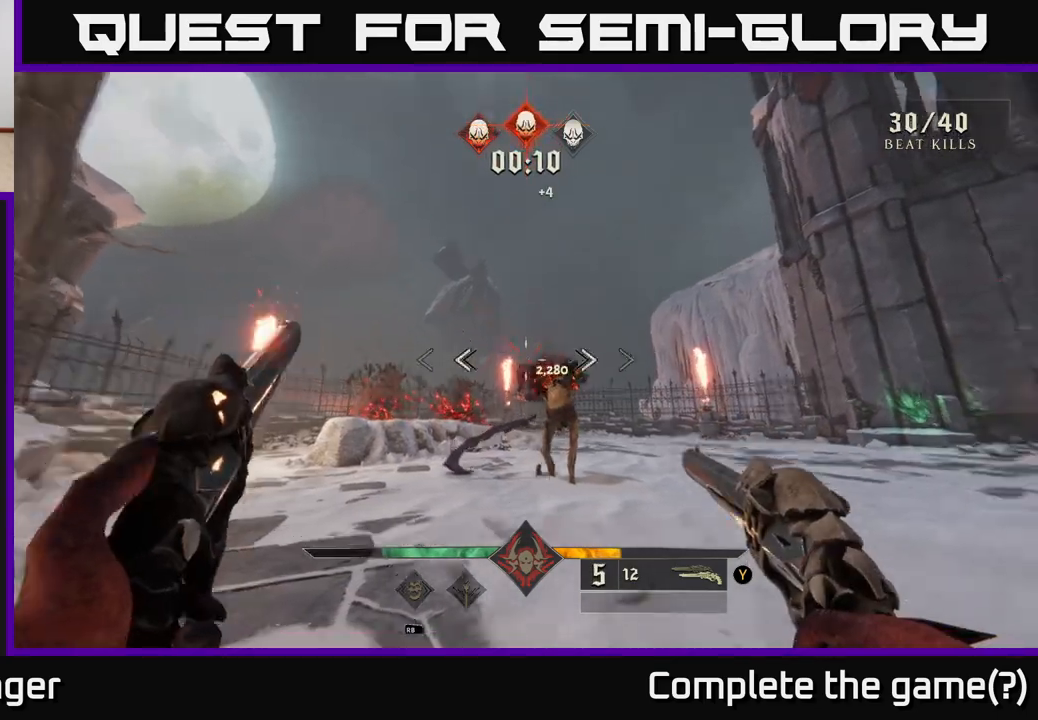
{"buttons": [], "left_stick": "up-right", "right_stick": "center", "events": [[17, "left_stick", "up"], [150, "right_stick", "right"], [167, "left_stick", "up-left"], [283, "left_stick", "up"], [283, "right_stick", "center"], [483, "left_stick", "up-right"]]}
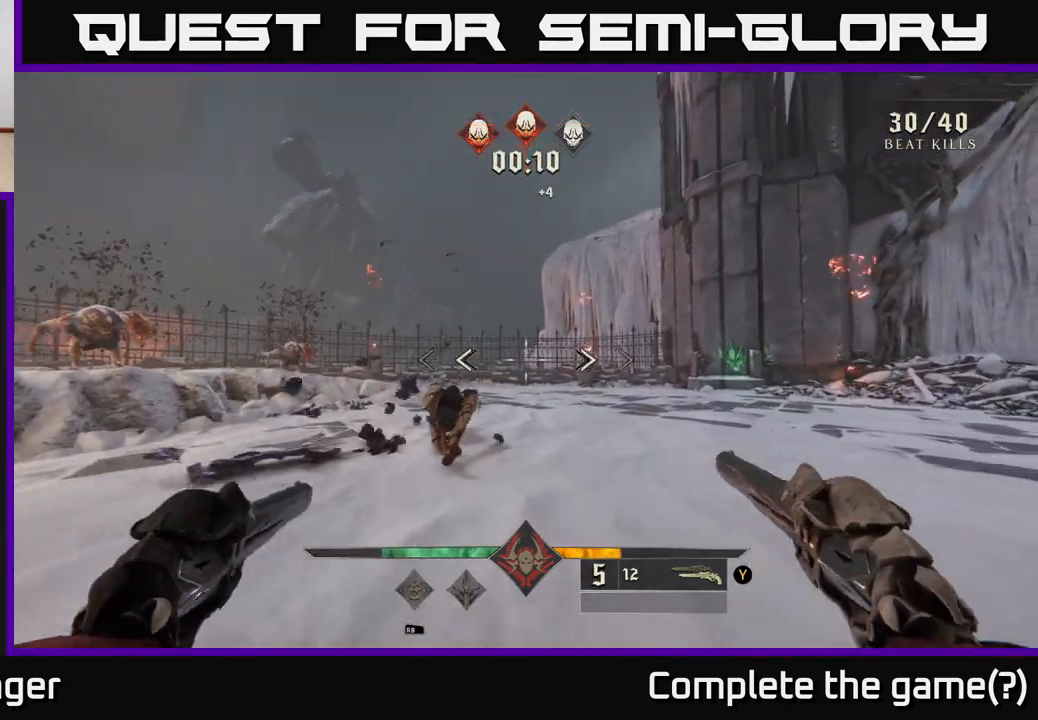
{"buttons": [], "left_stick": "right", "right_stick": "left", "events": [[67, "X", "down"], [133, "X", "up"], [283, "right_stick", "left"], [317, "left_stick", "right"]]}
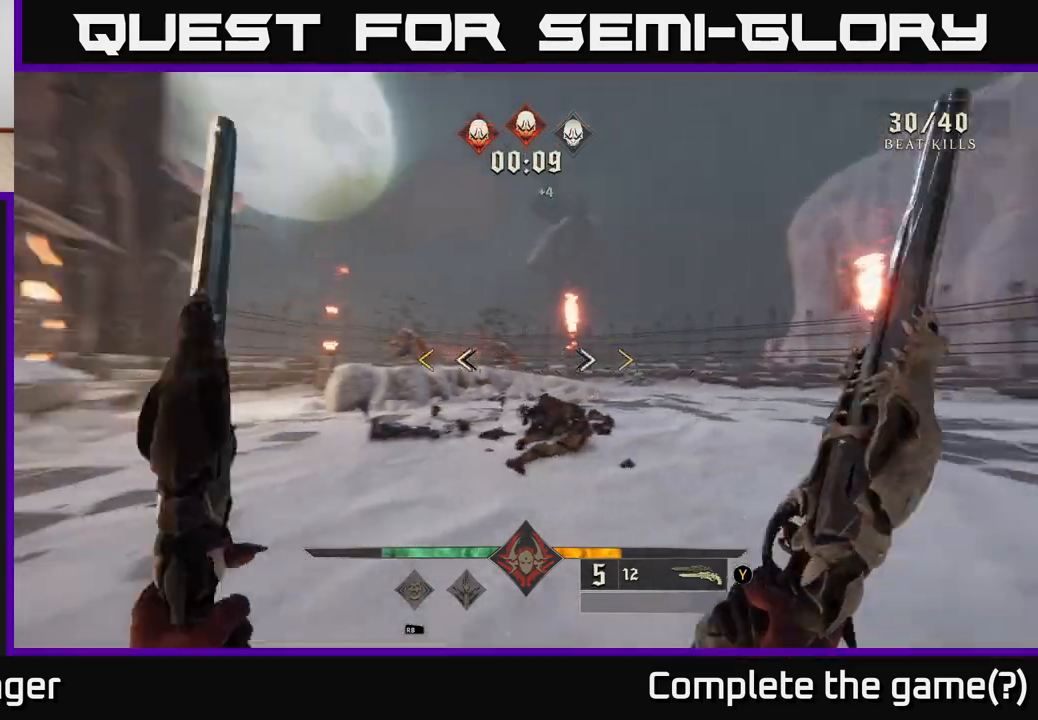
{"buttons": [], "left_stick": "up-right", "right_stick": "center", "events": [[217, "right_stick", "center"], [233, "left_stick", "up-right"]]}
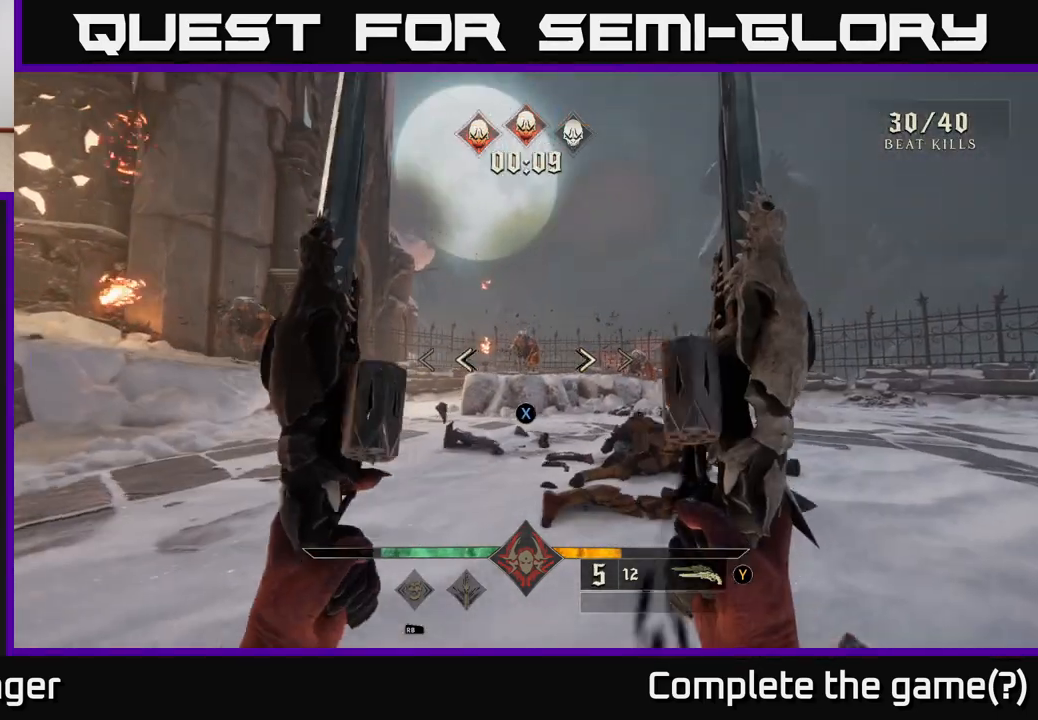
{"buttons": [], "left_stick": "up", "right_stick": "center", "events": [[100, "X", "down"], [150, "X", "up"], [283, "left_stick", "up"], [433, "right_stick", "up-left"], [483, "right_stick", "center"]]}
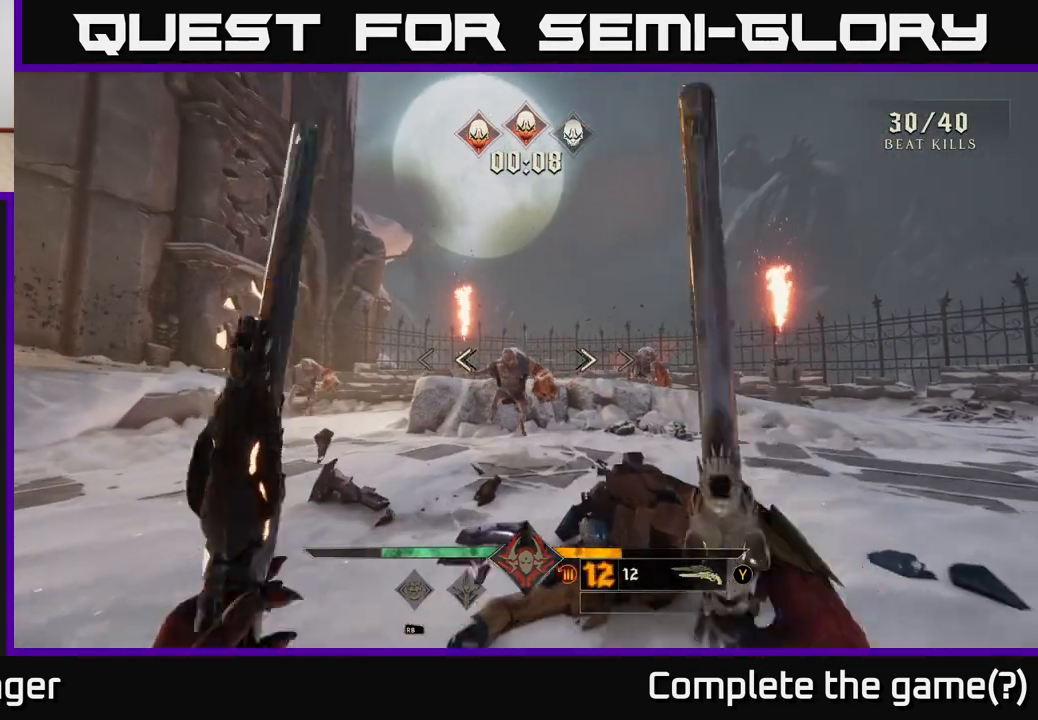
{"buttons": [], "left_stick": "center", "right_stick": "center", "events": [[83, "left_stick", "down"], [100, "right_stick", "down"], [117, "R2", "down"], [183, "right_stick", "center"], [200, "R2", "up"], [283, "left_stick", "right"], [383, "left_stick", "center"]]}
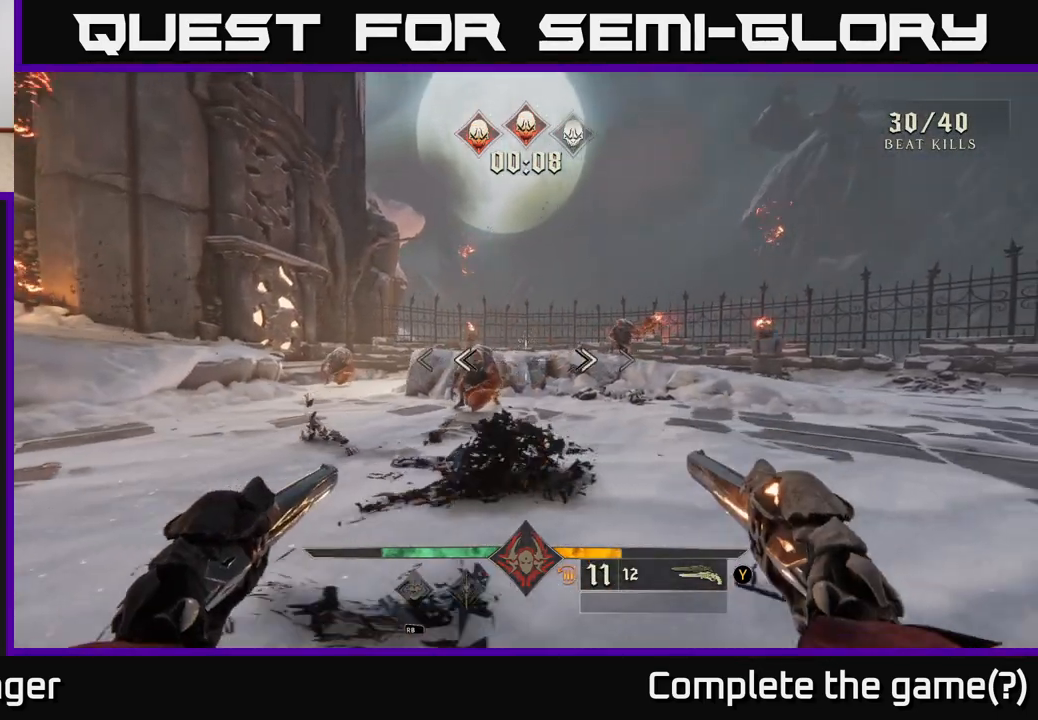
{"buttons": [], "left_stick": "center", "right_stick": "left", "events": [[83, "right_stick", "left"], [117, "R2", "down"], [150, "left_stick", "right"], [200, "R2", "up"], [217, "right_stick", "center"], [383, "left_stick", "center"], [467, "right_stick", "left"]]}
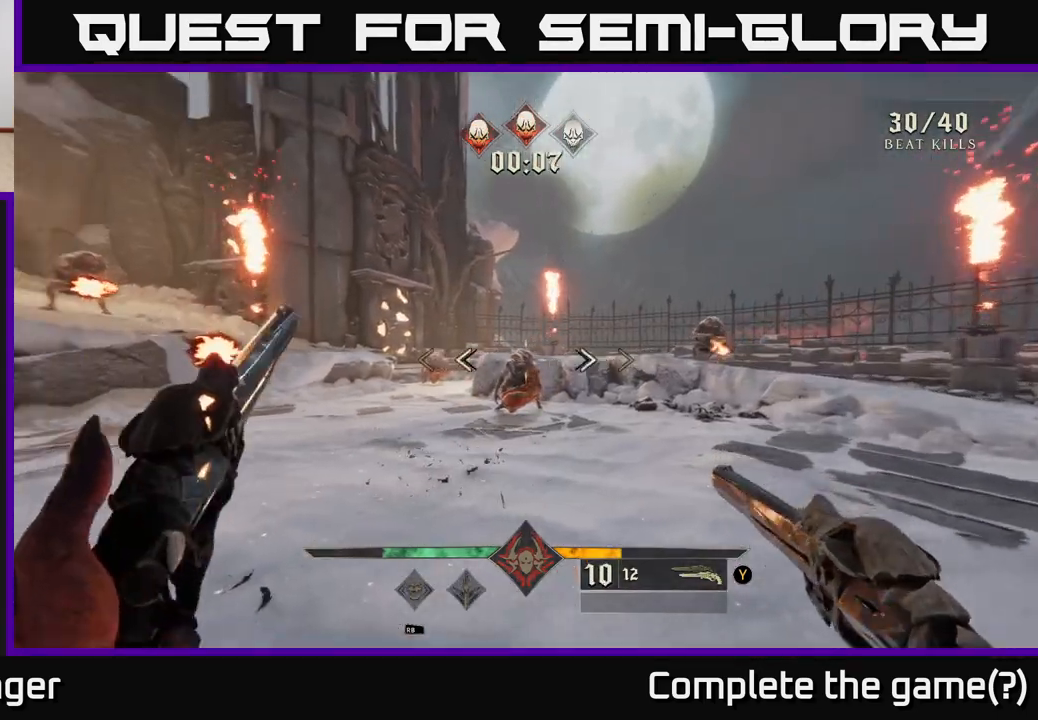
{"buttons": [], "left_stick": "right", "right_stick": "center", "events": [[17, "left_stick", "right"], [67, "R2", "down"], [67, "right_stick", "center"], [100, "R2", "up"], [350, "right_stick", "left"], [500, "right_stick", "center"]]}